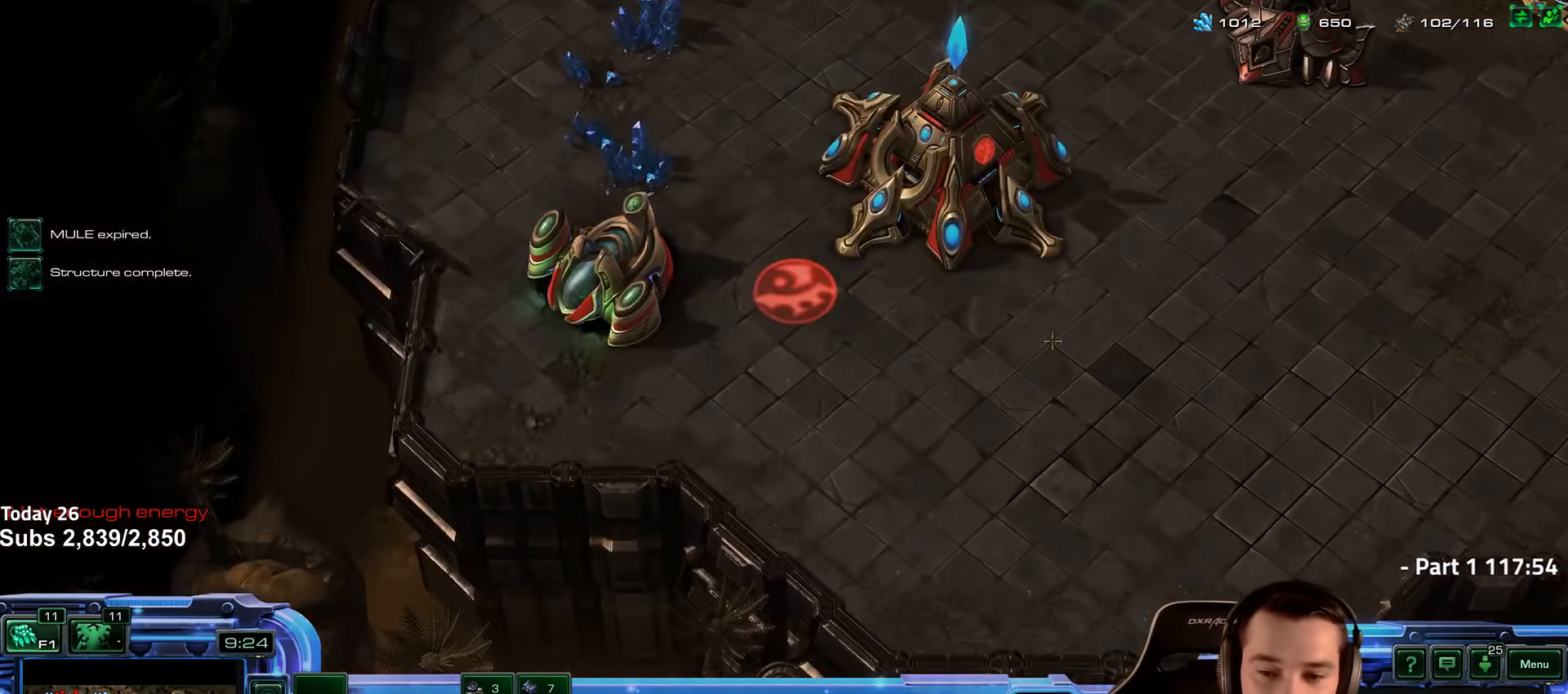
Gameplay with keyboard; each line is a JSON object with the keys held at the frame after it. "events" lists presses ("down") and releases ("up") of "1", "2", "3", "4", "5", "6", "a", "alt", "b", "c", "caps_lock", "ctrl", "d", "e", "escape", "f", "f1", "f2", "f3", "f4", "f5", "f6", "g", "q", "r", "s", "shift", "space", "super", "t", "tab", "tilde", "v", "w", "x" and "z" between this image and that frame as [ms after this image, input, new state], when the widget could be followed in between. No other keys are recorded. Mouse input is not recorded.
{"keys": [], "events": [[33, "c", "up"]]}
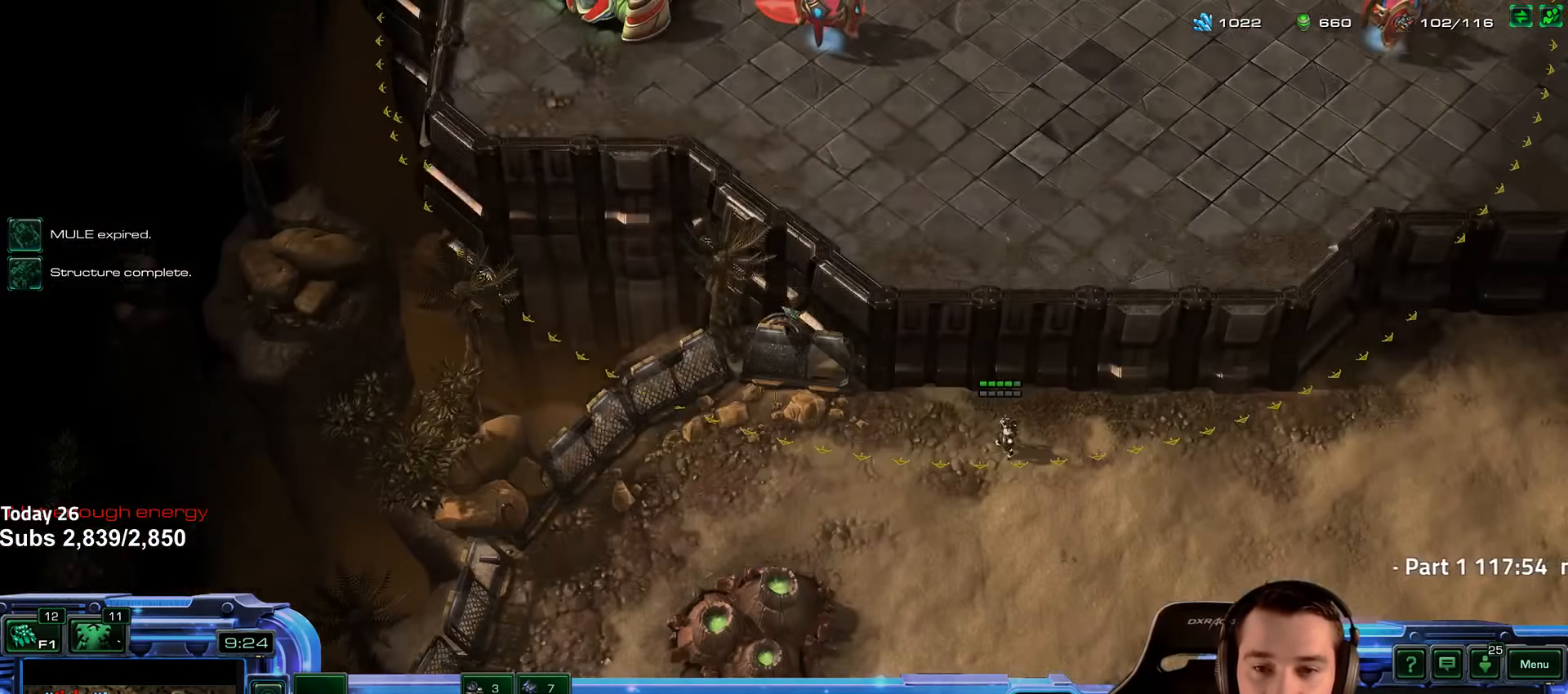
{"keys": [], "events": []}
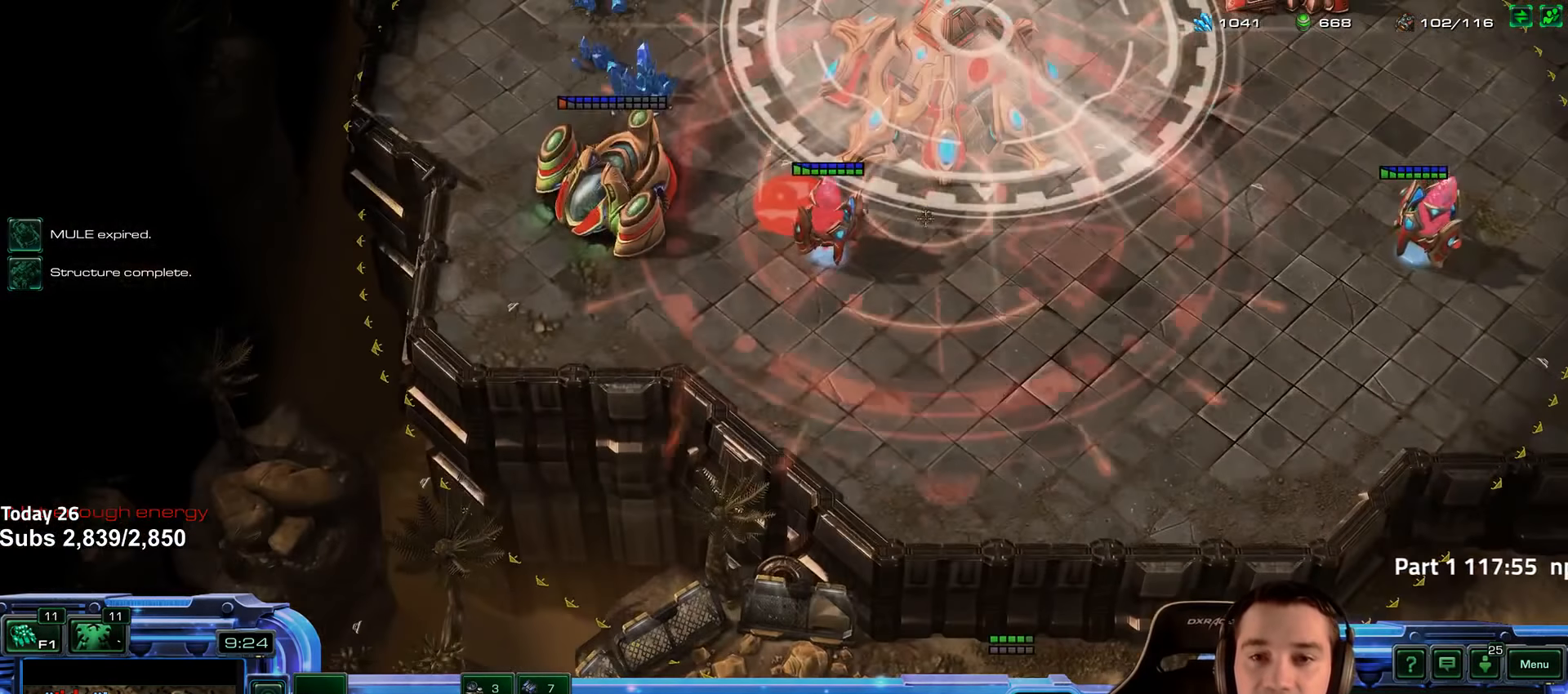
{"keys": [], "events": [[400, "shift", "down"], [483, "shift", "up"]]}
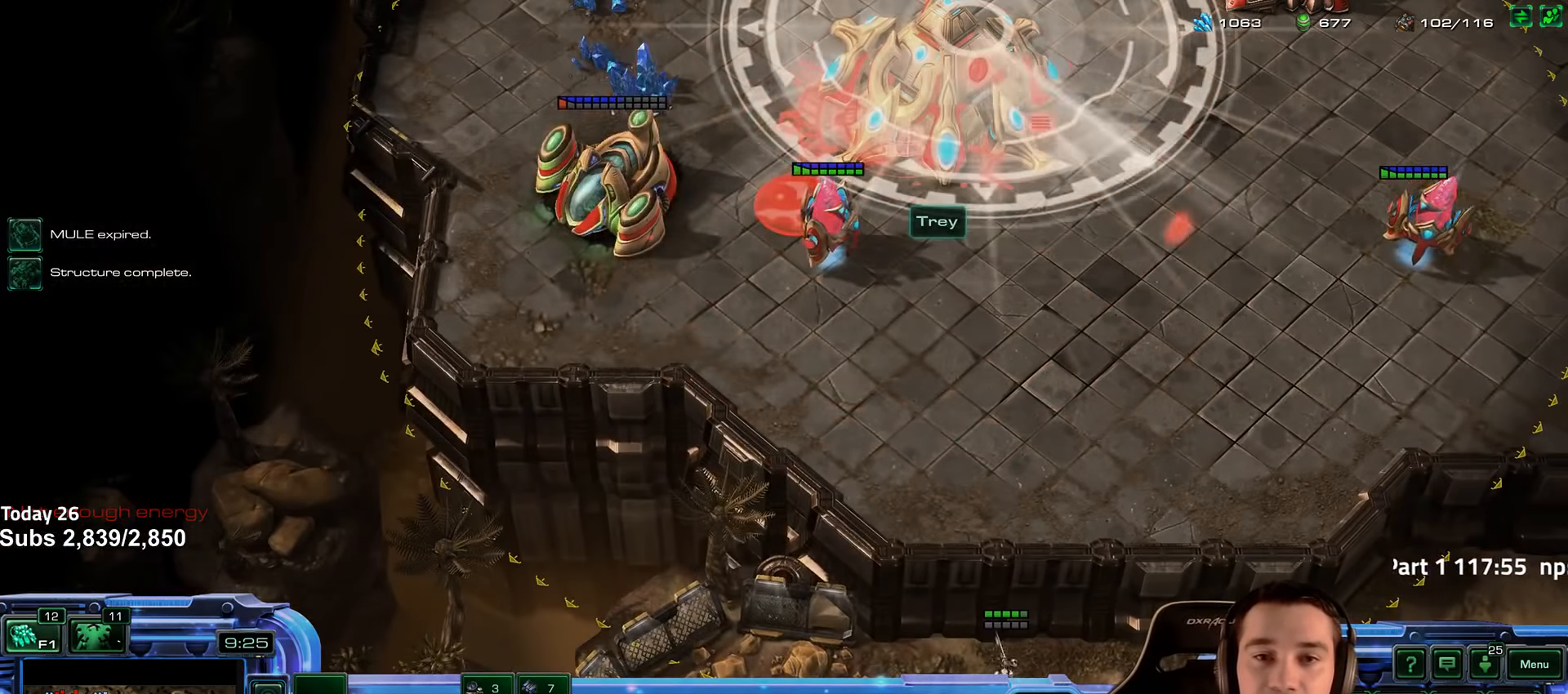
{"keys": [], "events": [[367, "5", "down"], [450, "5", "up"]]}
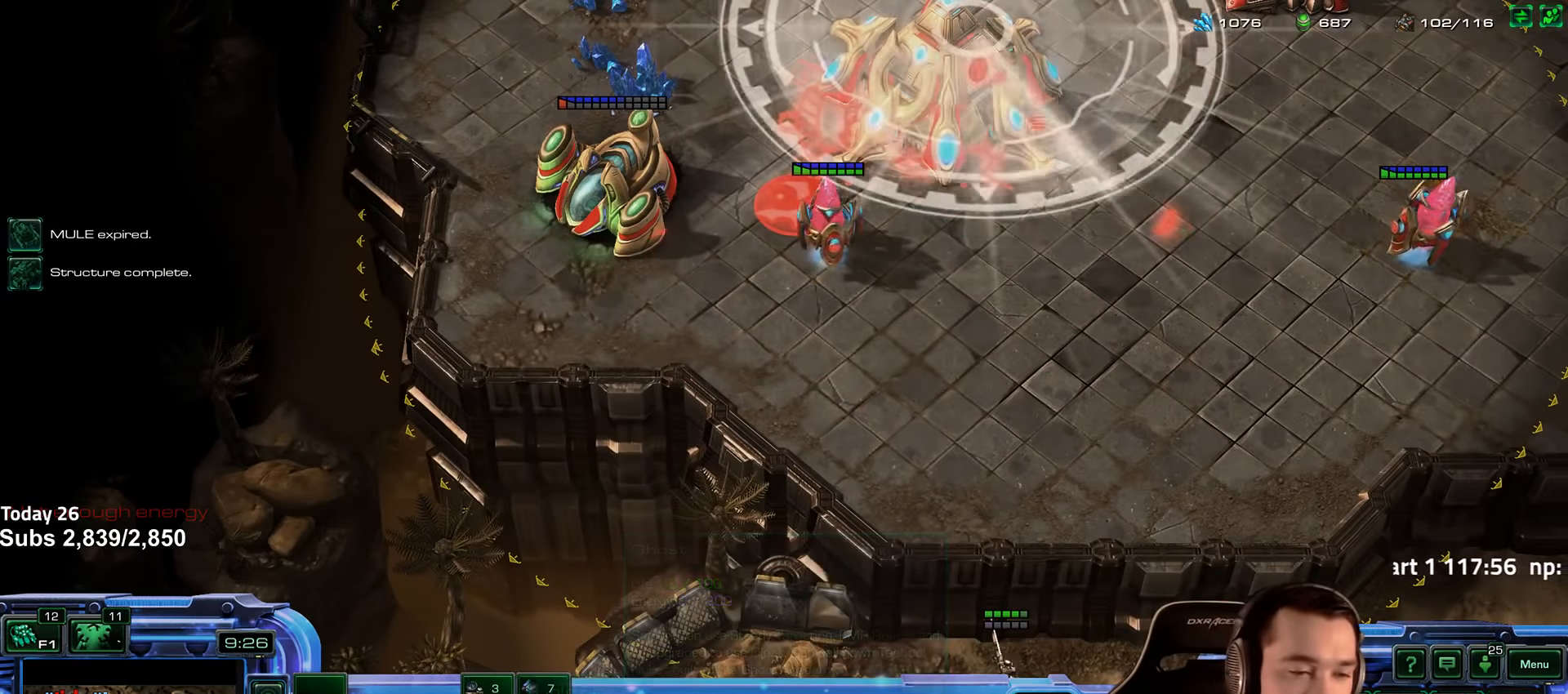
{"keys": ["5"], "events": [[17, "shift", "down"], [100, "shift", "up"], [217, "4", "down"], [283, "4", "up"], [483, "5", "down"]]}
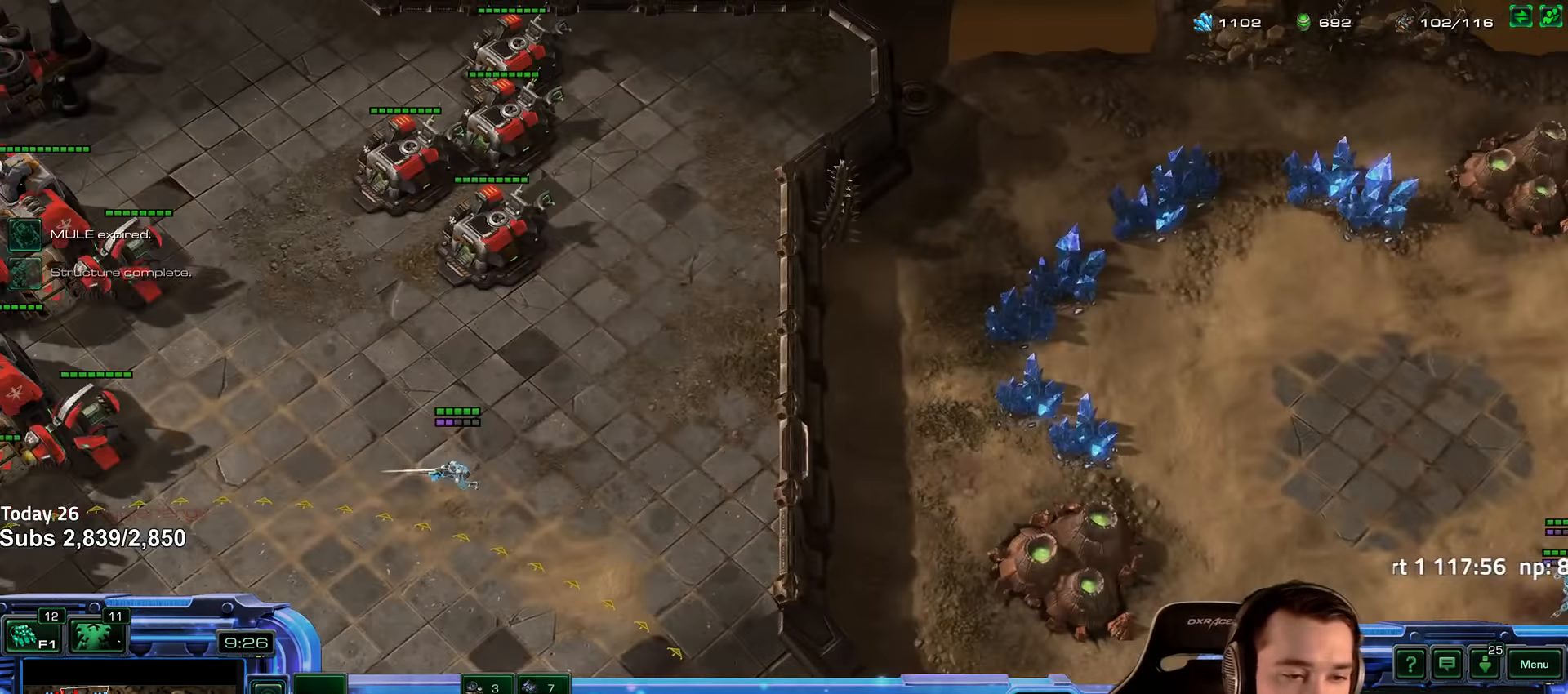
{"keys": [], "events": [[50, "5", "up"], [217, "g", "down"], [284, "g", "up"]]}
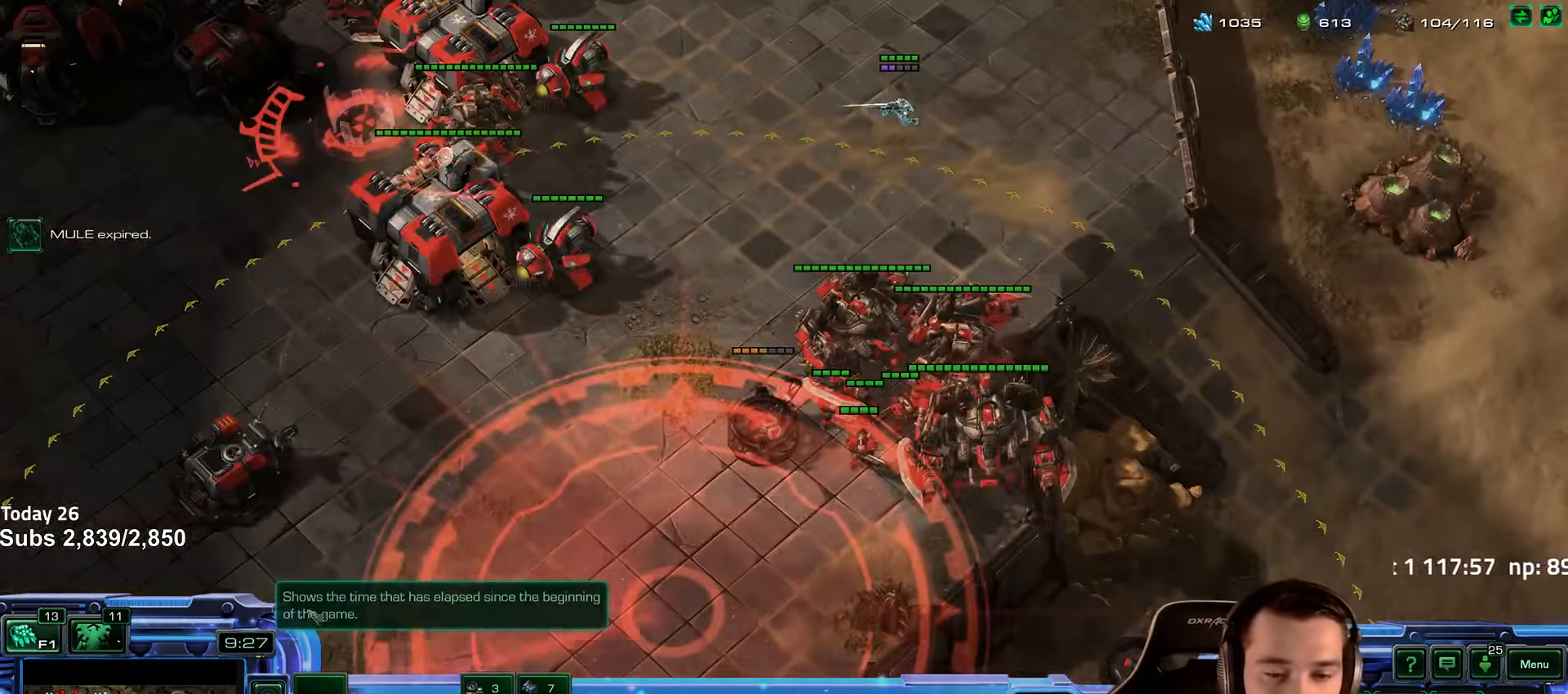
{"keys": [], "events": [[284, "tab", "down"], [350, "tab", "up"]]}
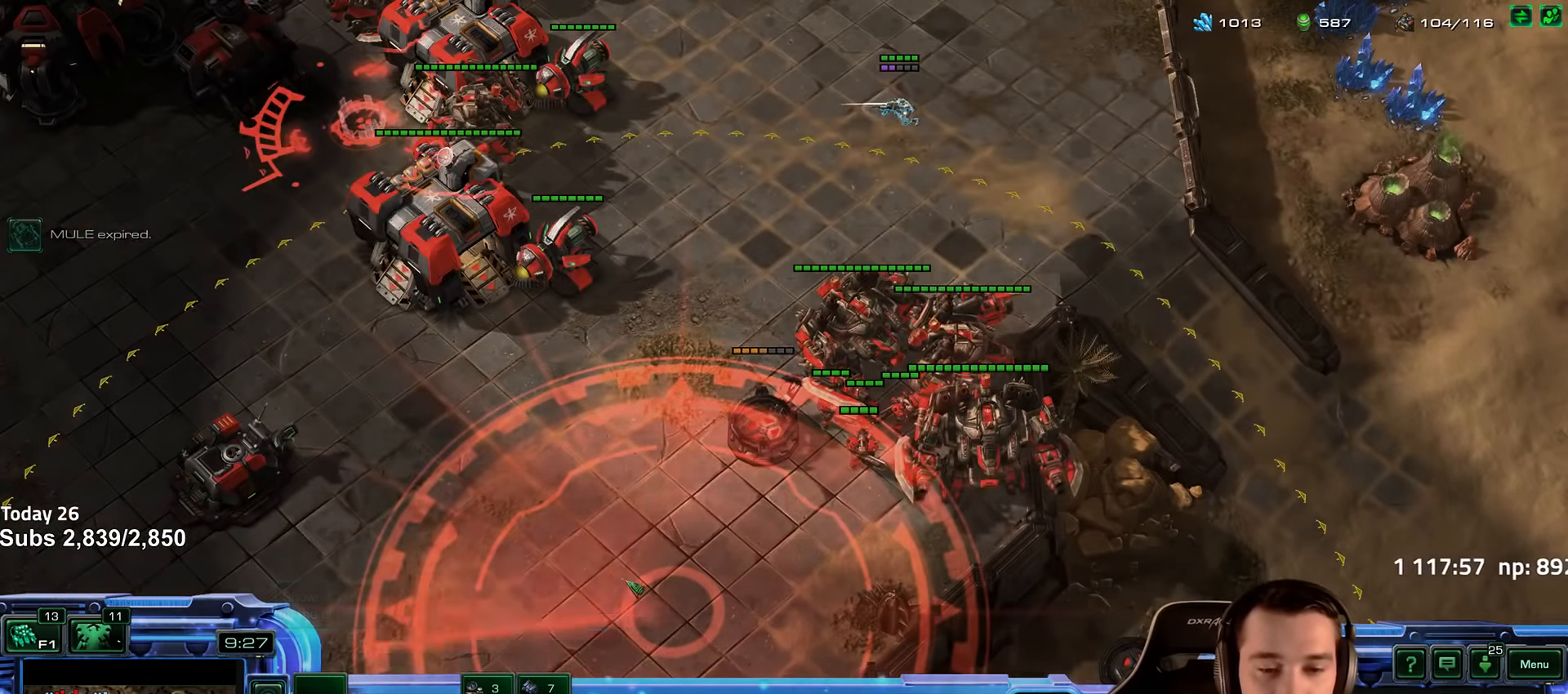
{"keys": [], "events": []}
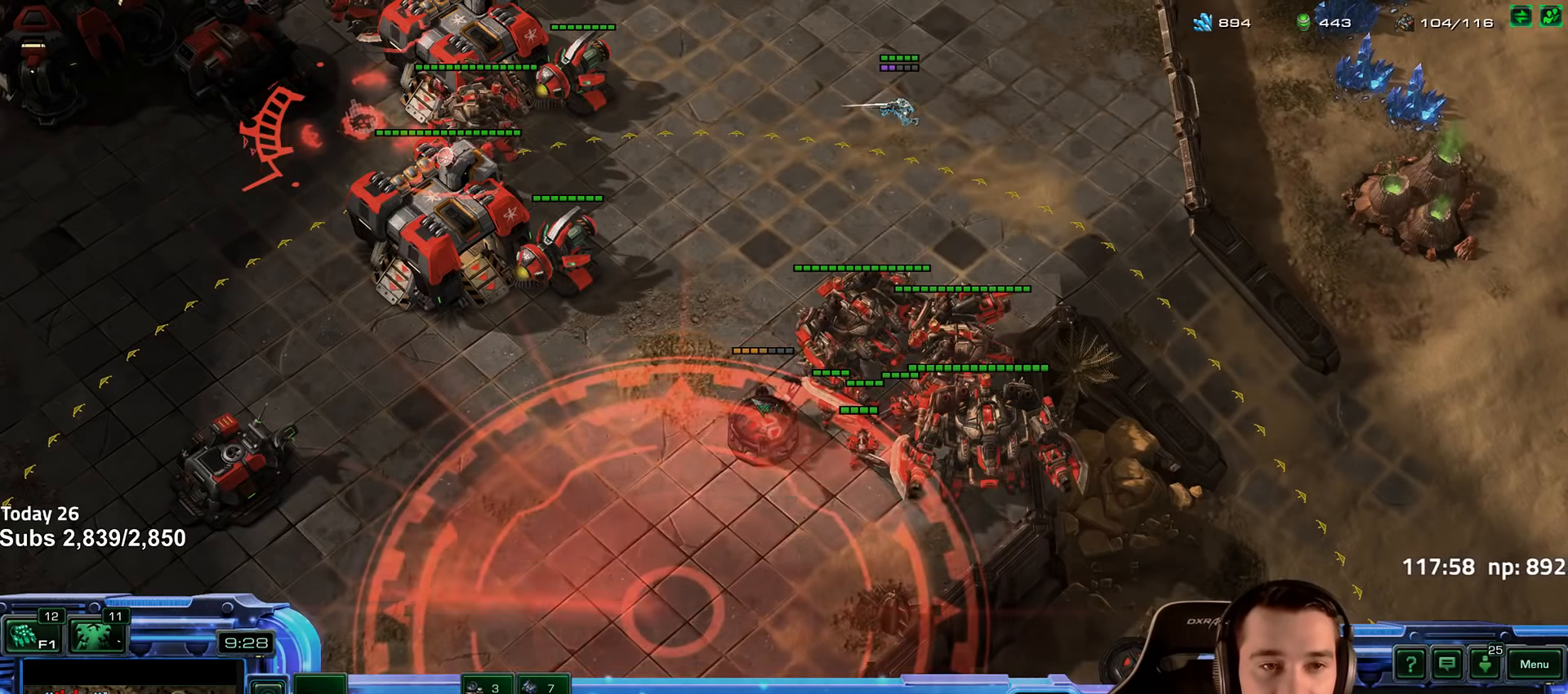
{"keys": [], "events": []}
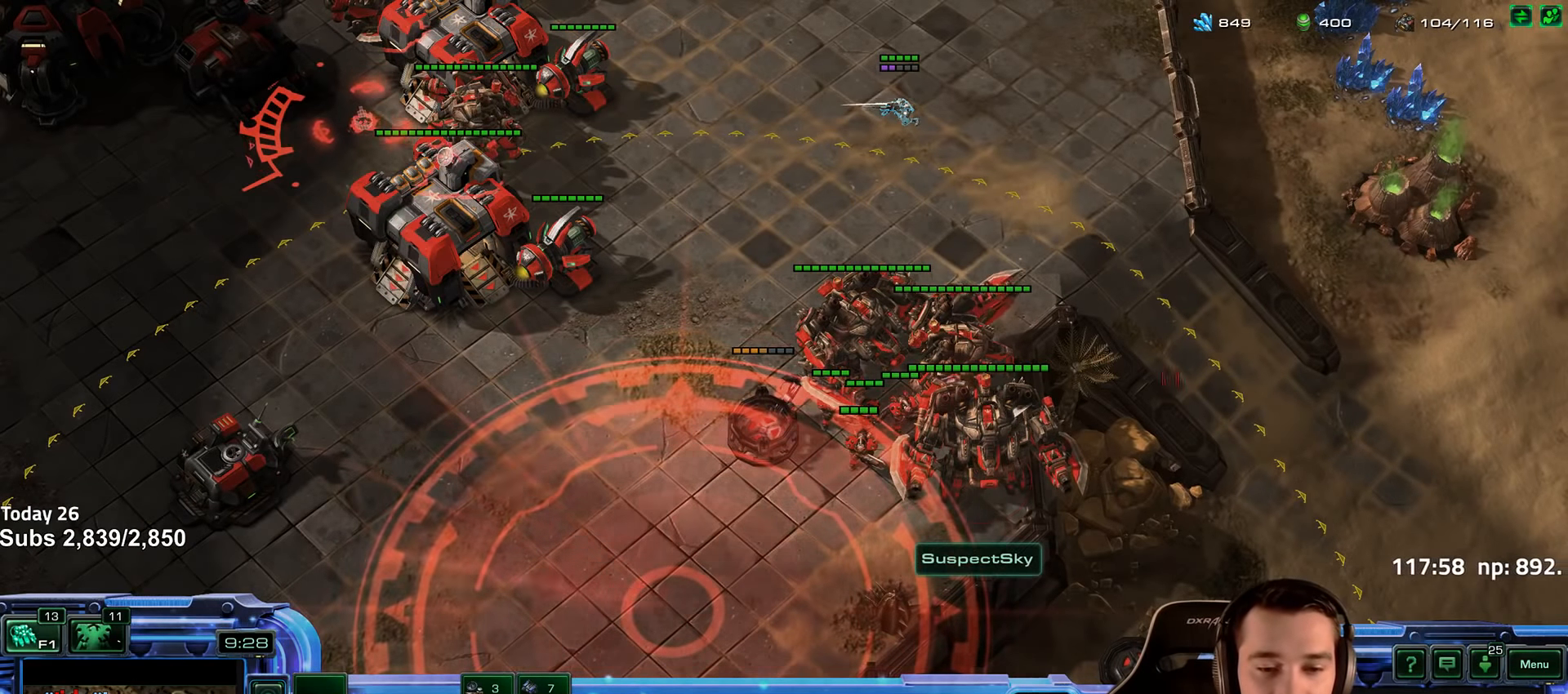
{"keys": [], "events": [[167, "shift", "down"], [267, "shift", "up"]]}
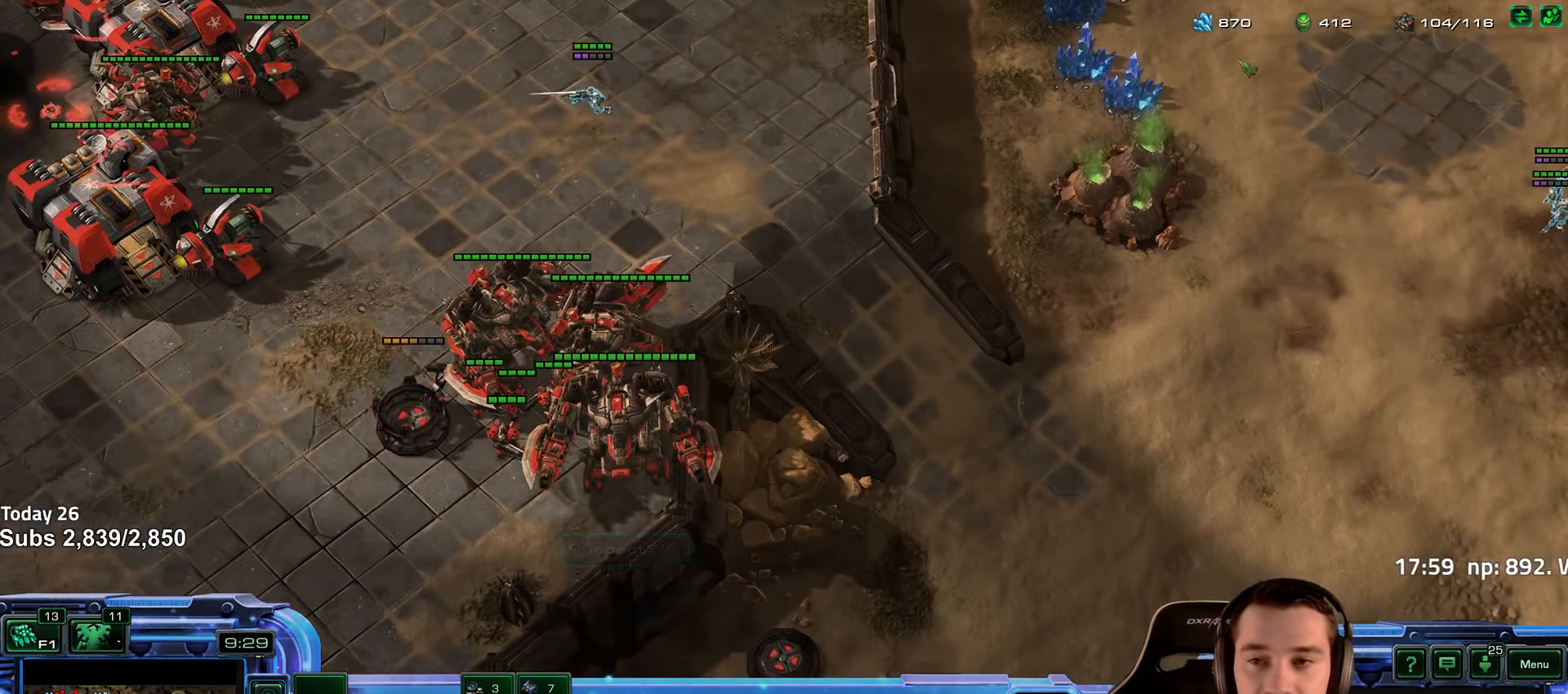
{"keys": [], "events": []}
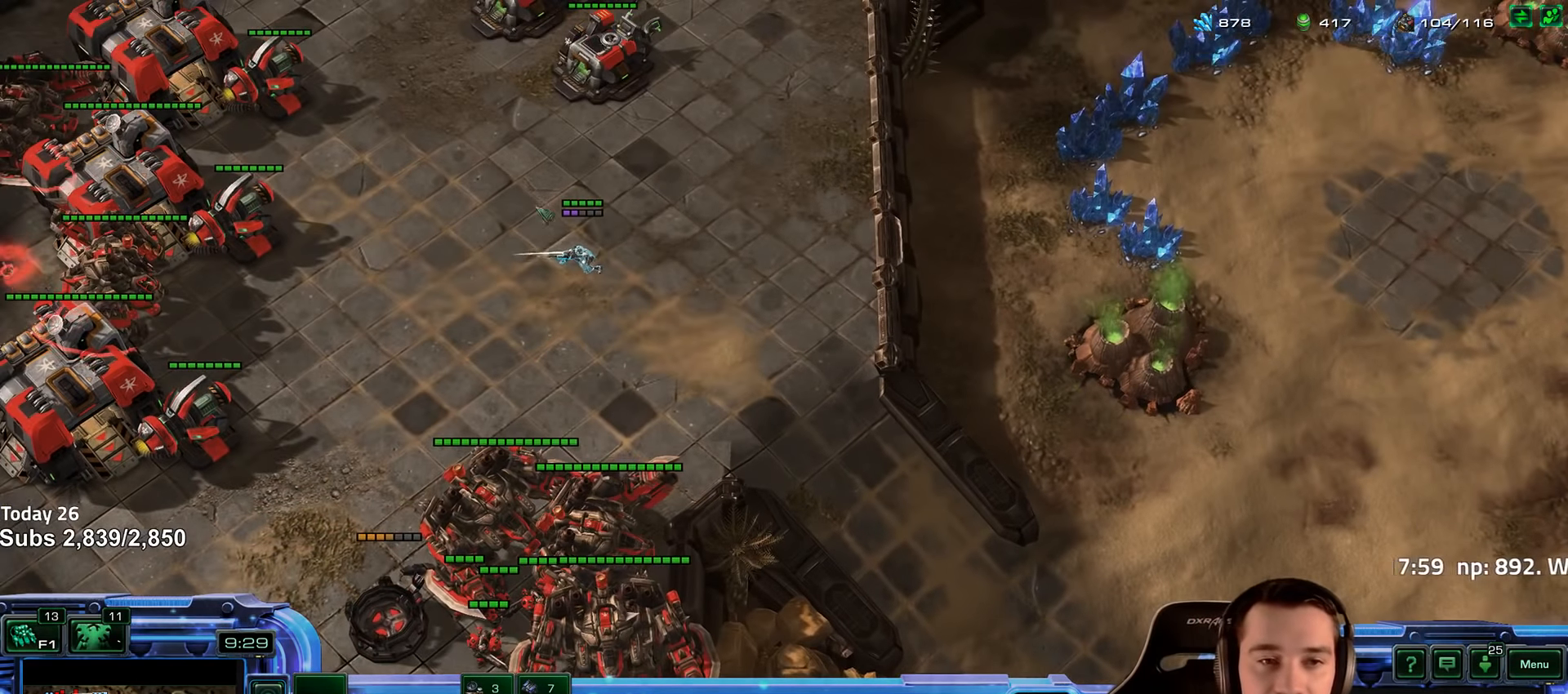
{"keys": [], "events": []}
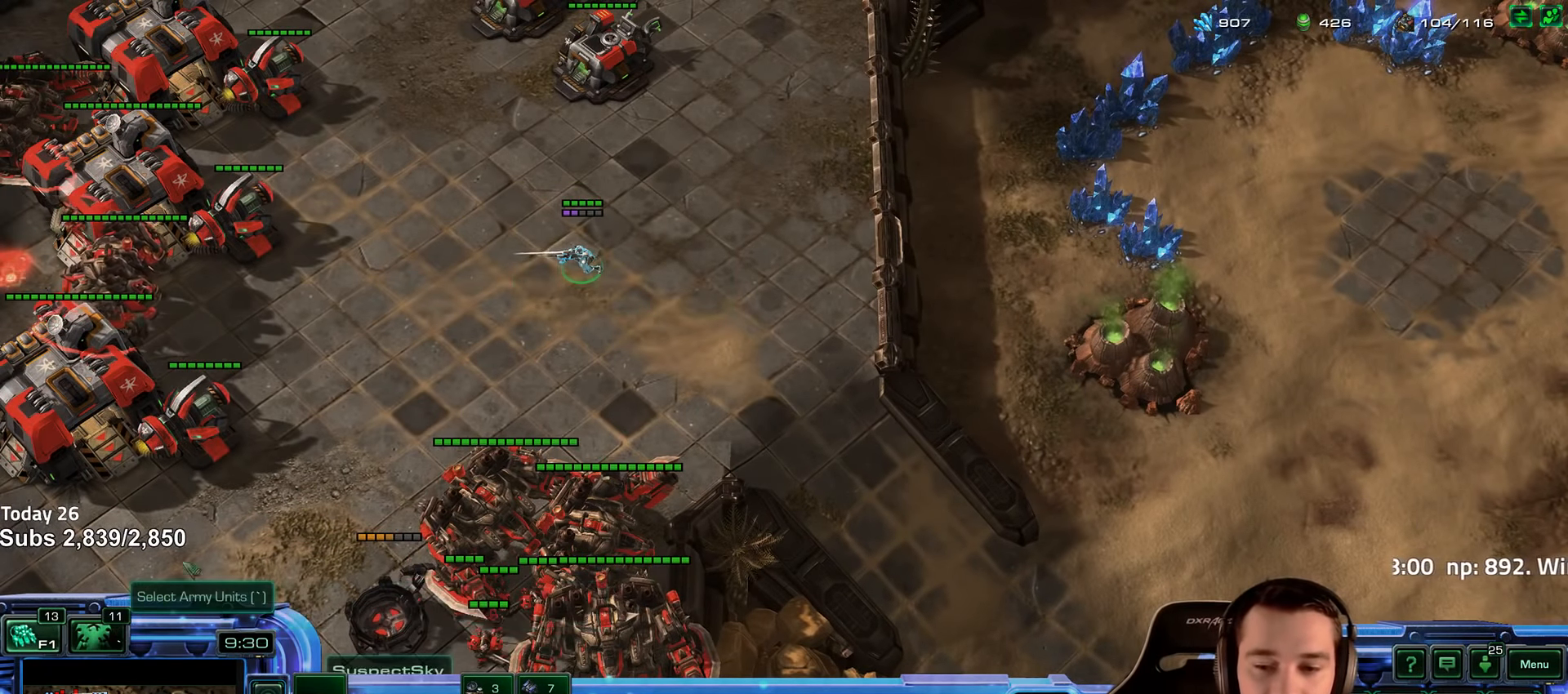
{"keys": [], "events": []}
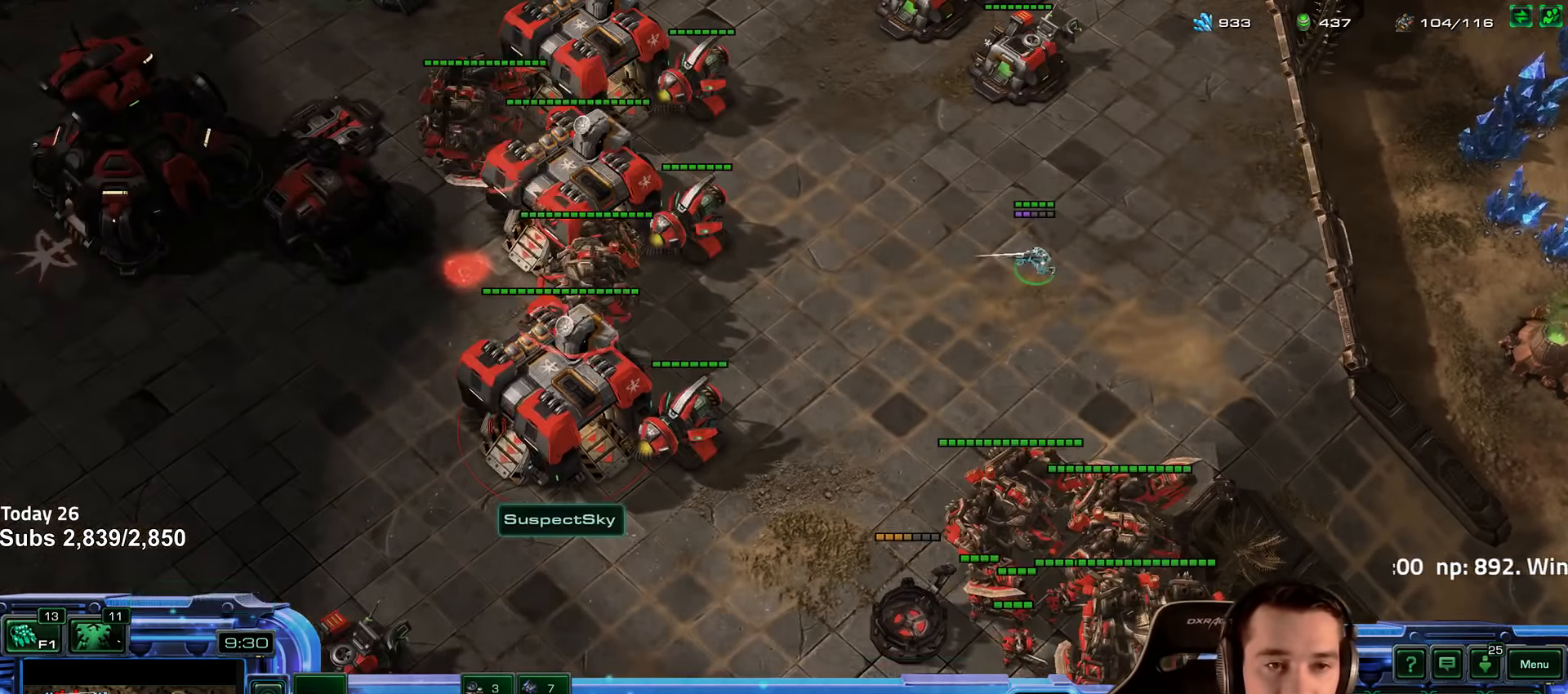
{"keys": [], "events": [[317, "shift", "down"], [384, "shift", "up"]]}
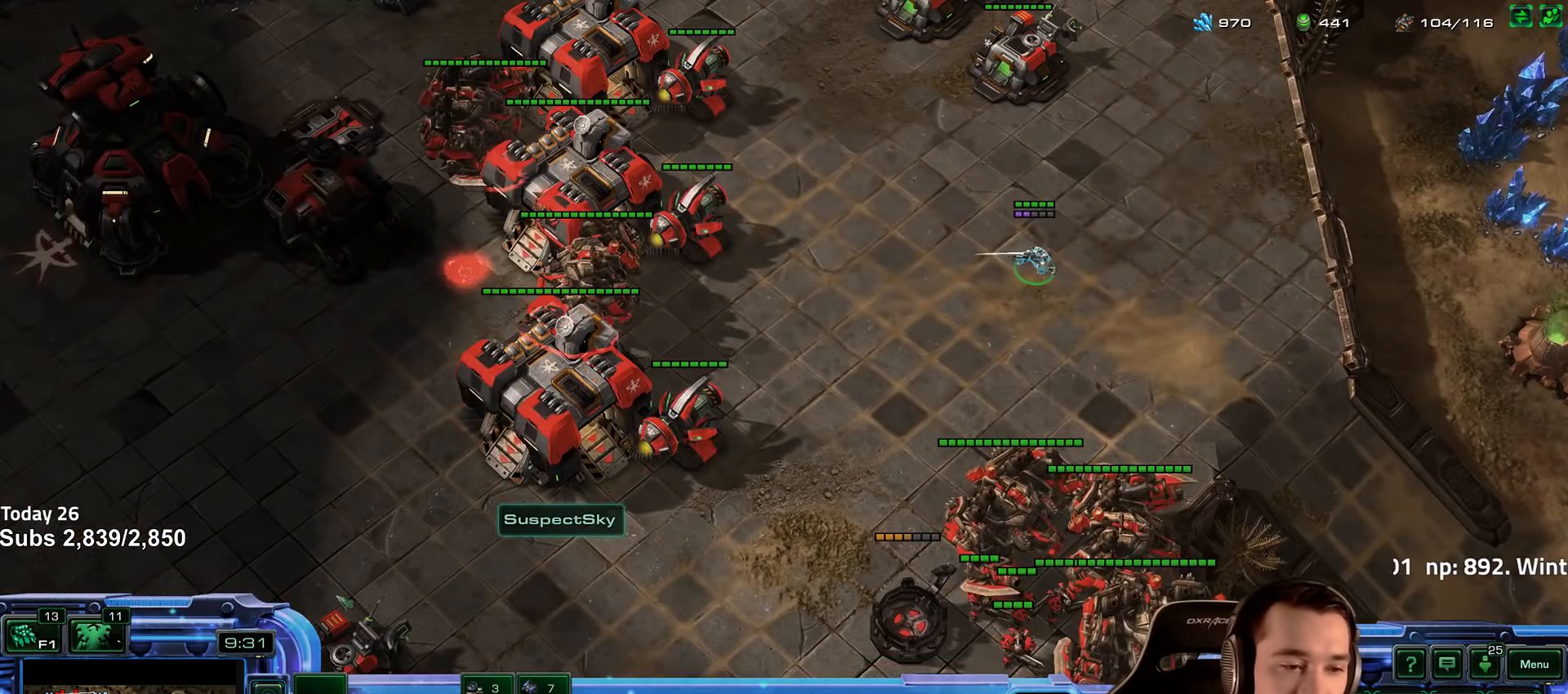
{"keys": [], "events": []}
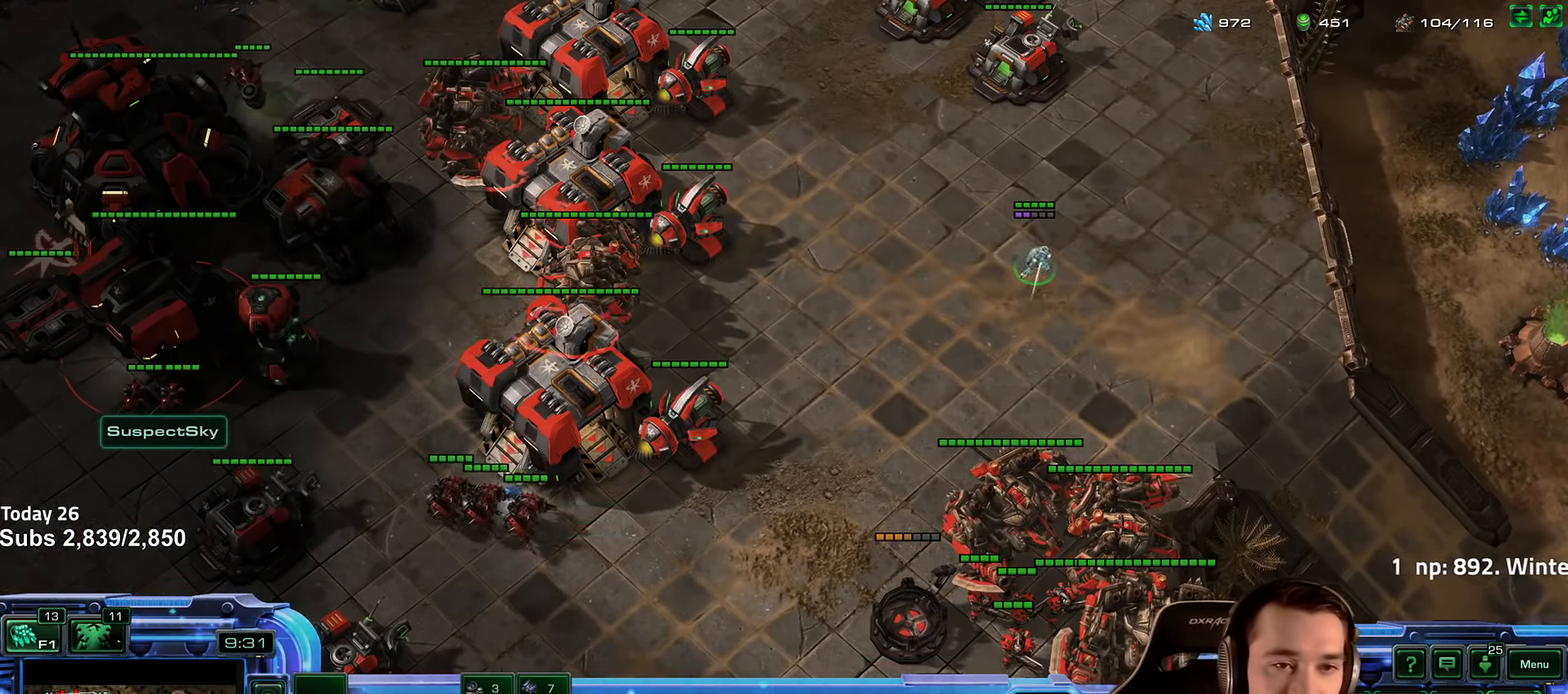
{"keys": [], "events": []}
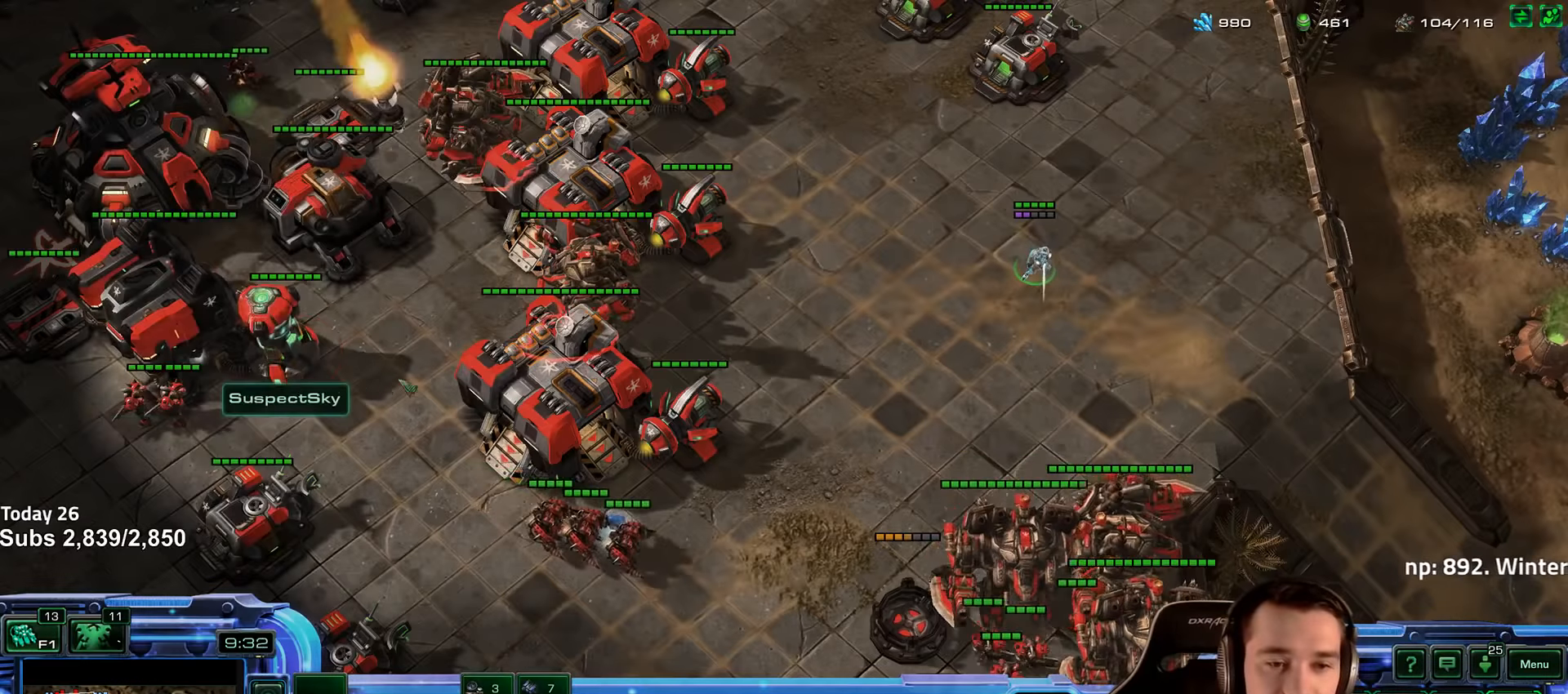
{"keys": [], "events": []}
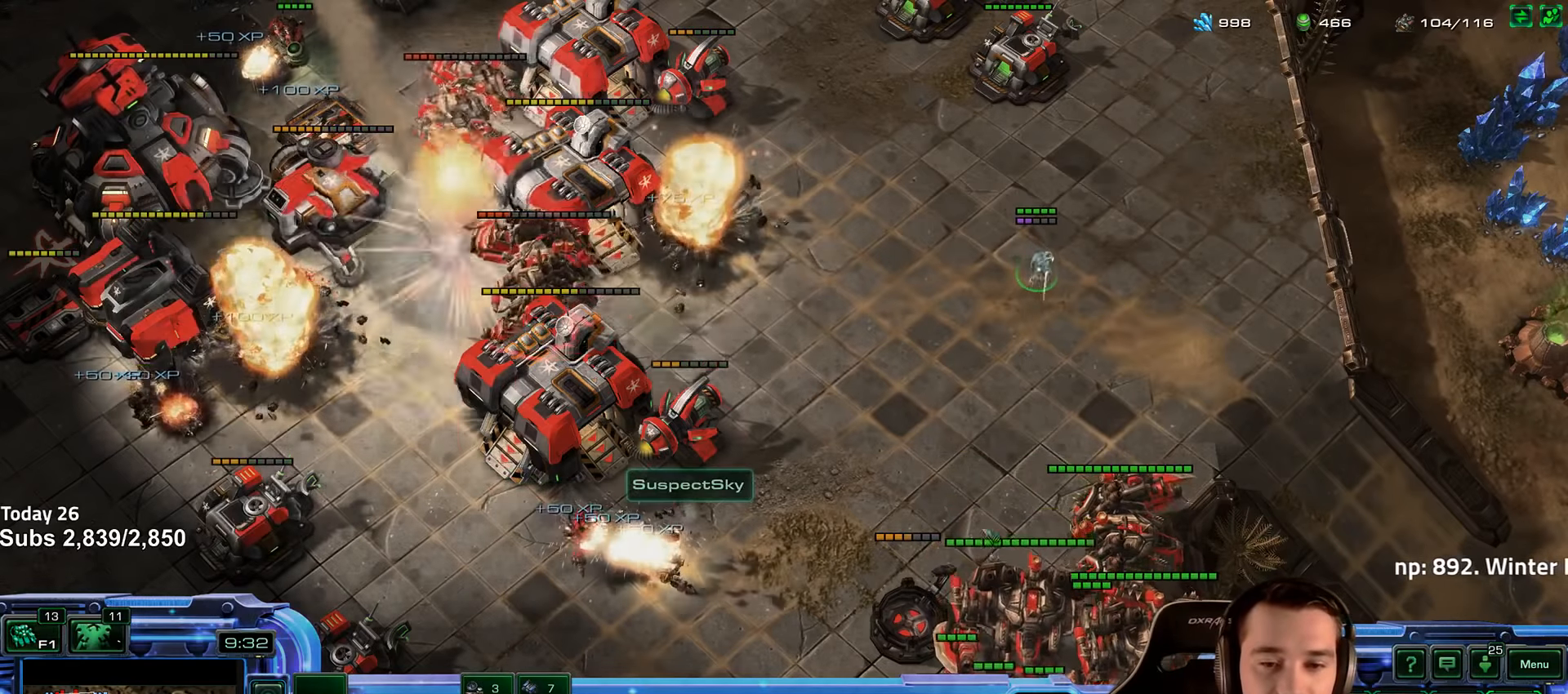
{"keys": [], "events": []}
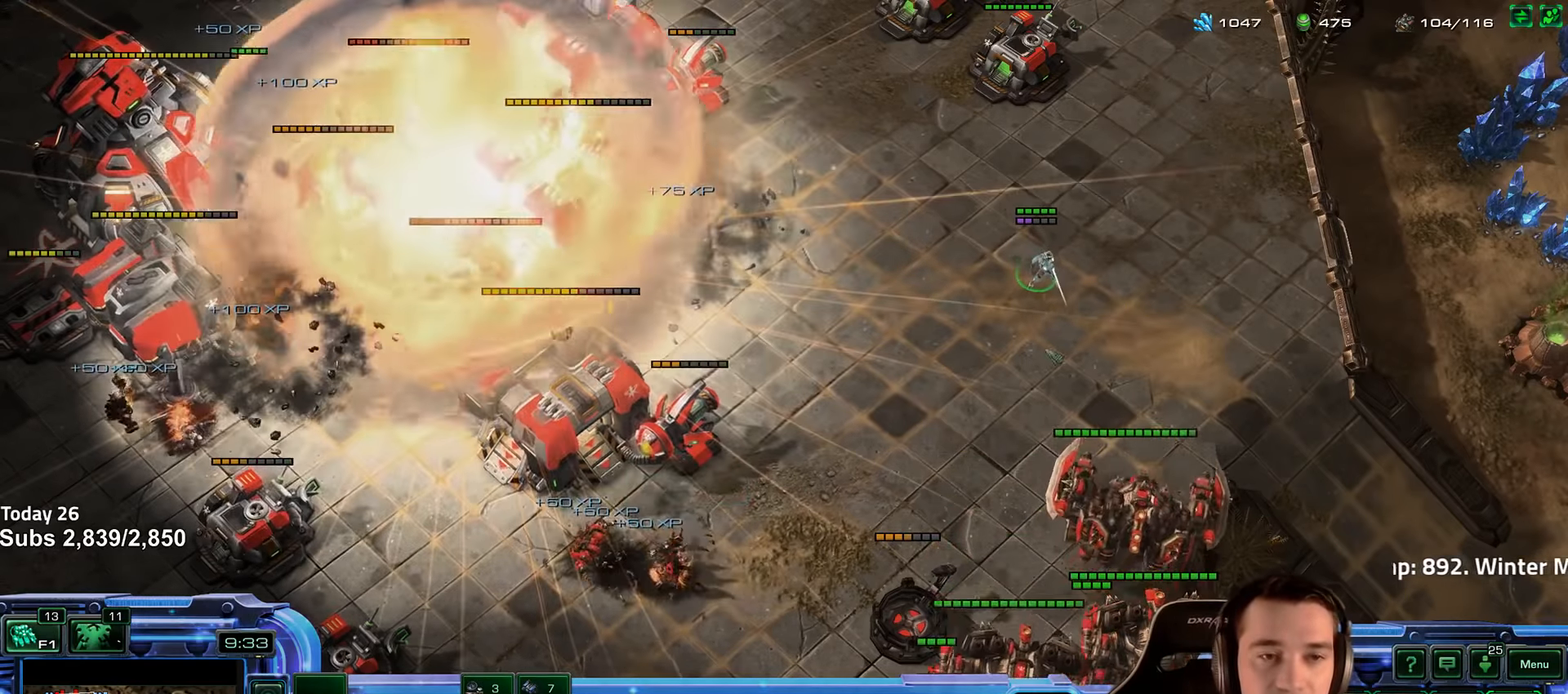
{"keys": [], "events": [[66, "shift", "down"], [150, "shift", "up"]]}
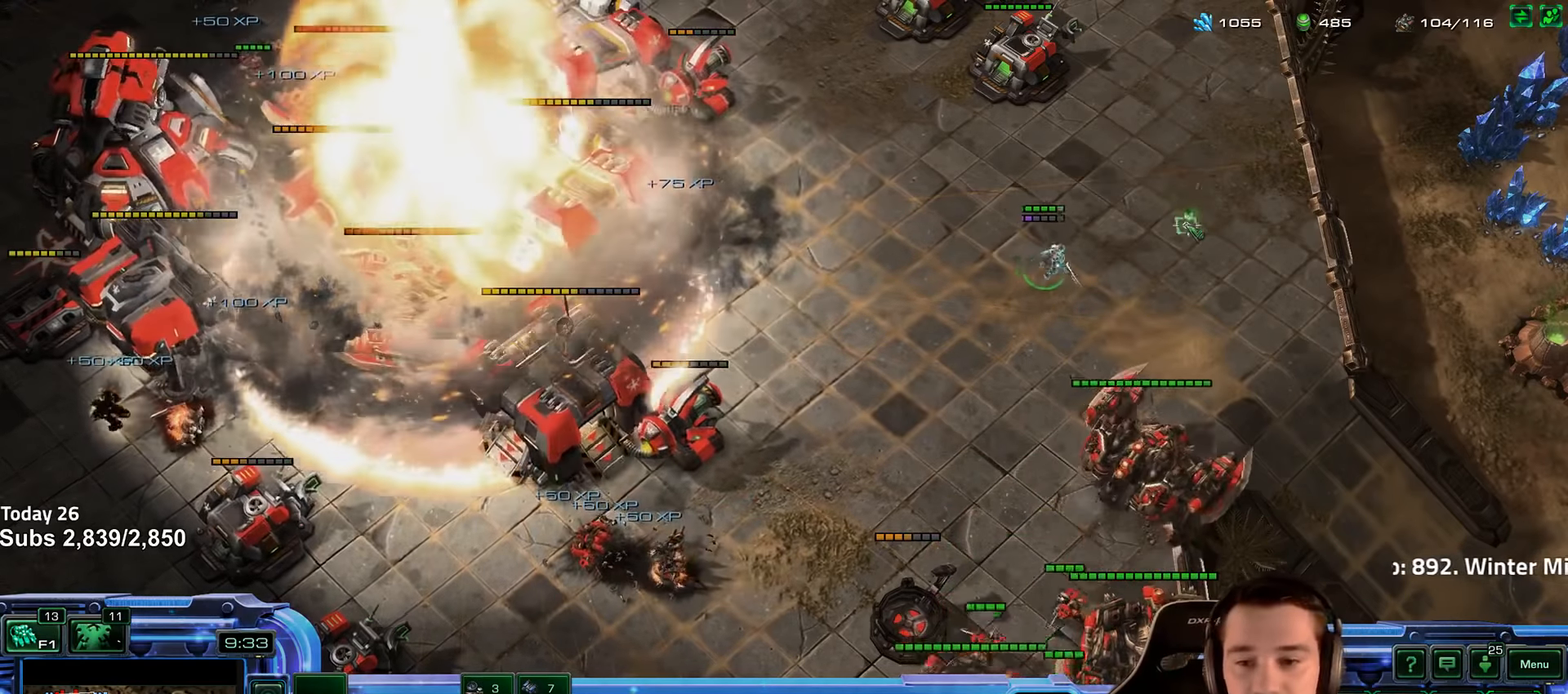
{"keys": [], "events": []}
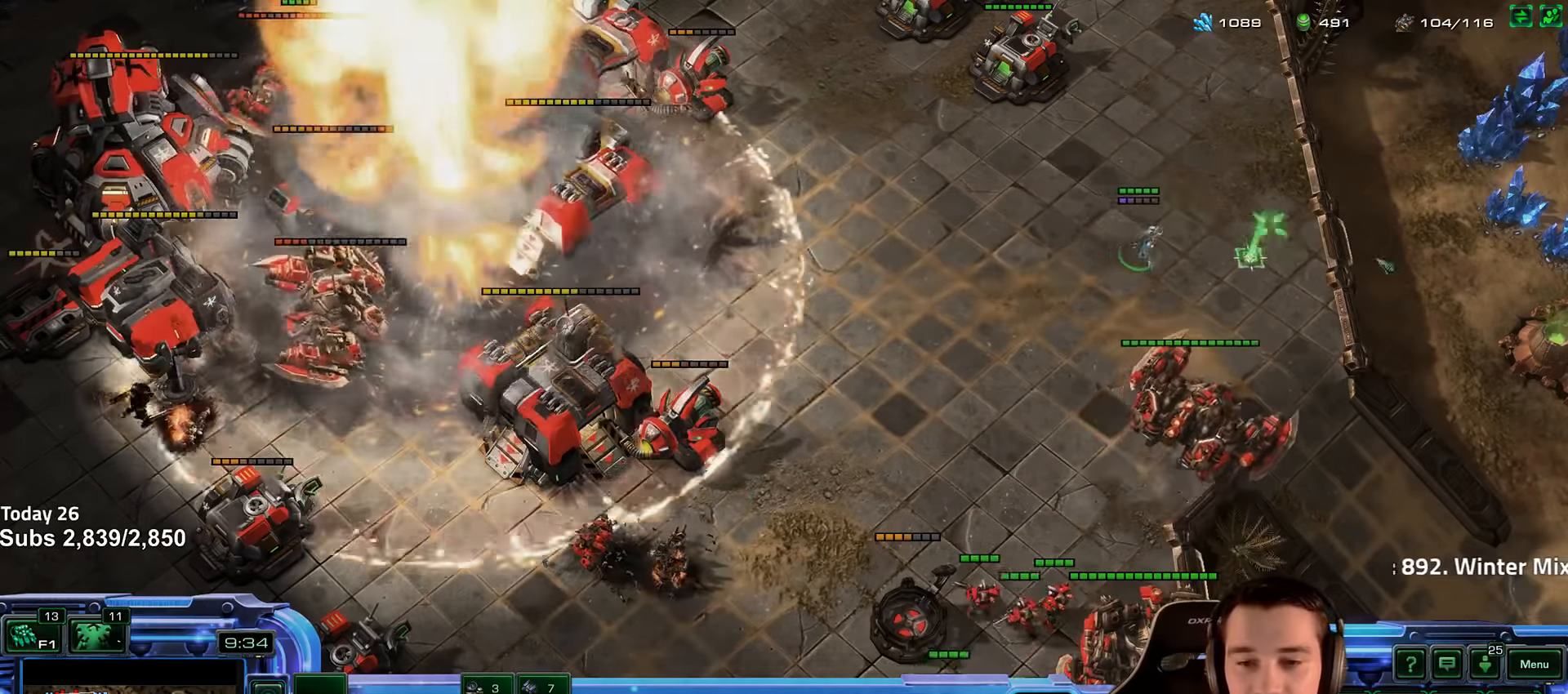
{"keys": [], "events": [[300, "shift", "down"], [350, "shift", "up"]]}
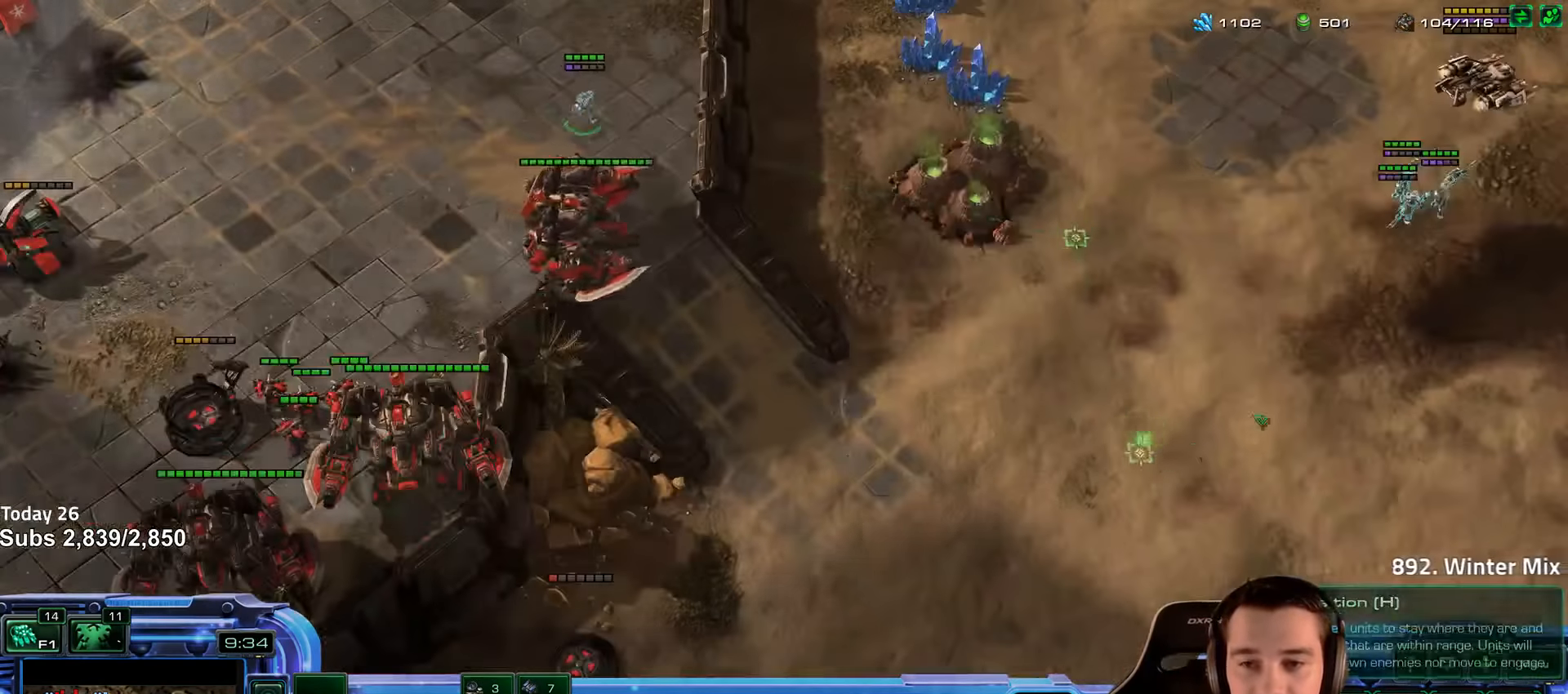
{"keys": [], "events": [[266, "shift", "down"], [333, "shift", "up"]]}
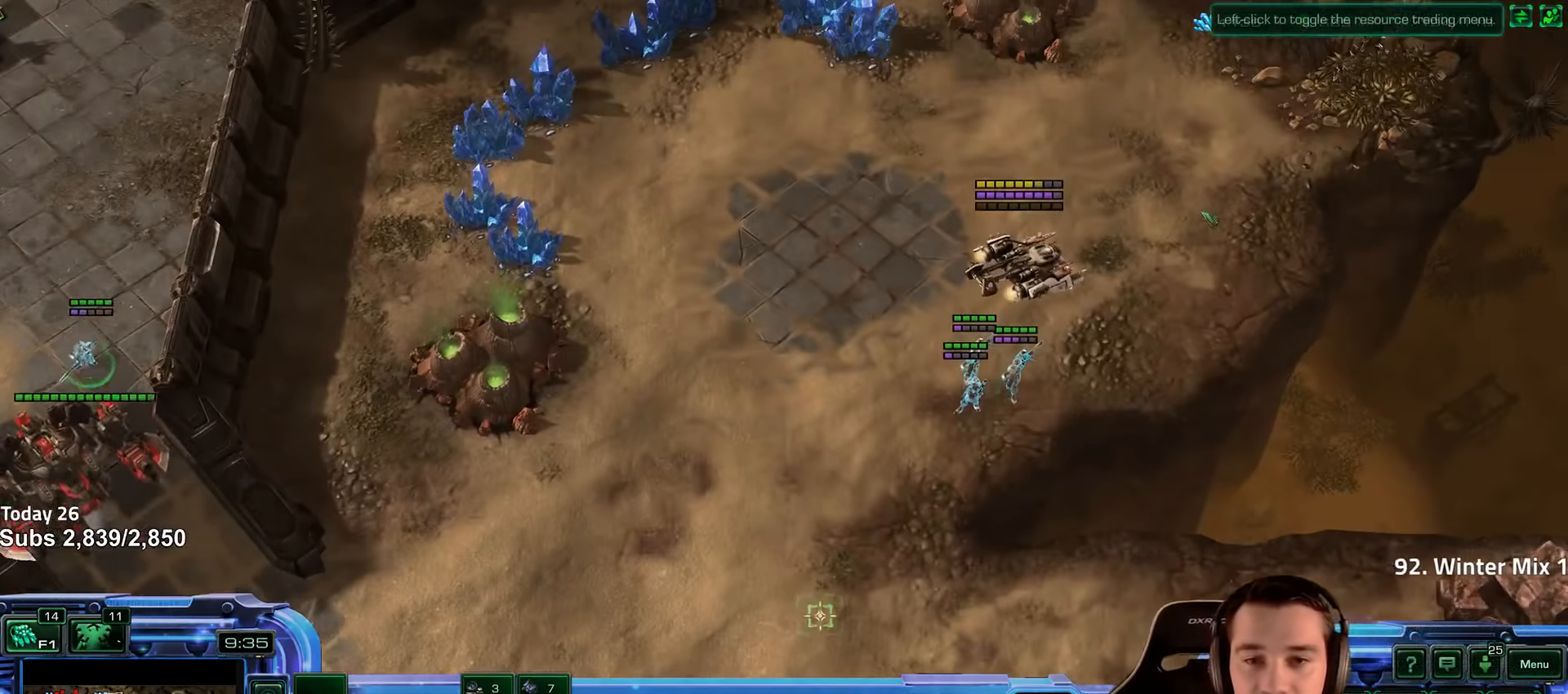
{"keys": [], "events": [[66, "shift", "down"], [150, "shift", "up"]]}
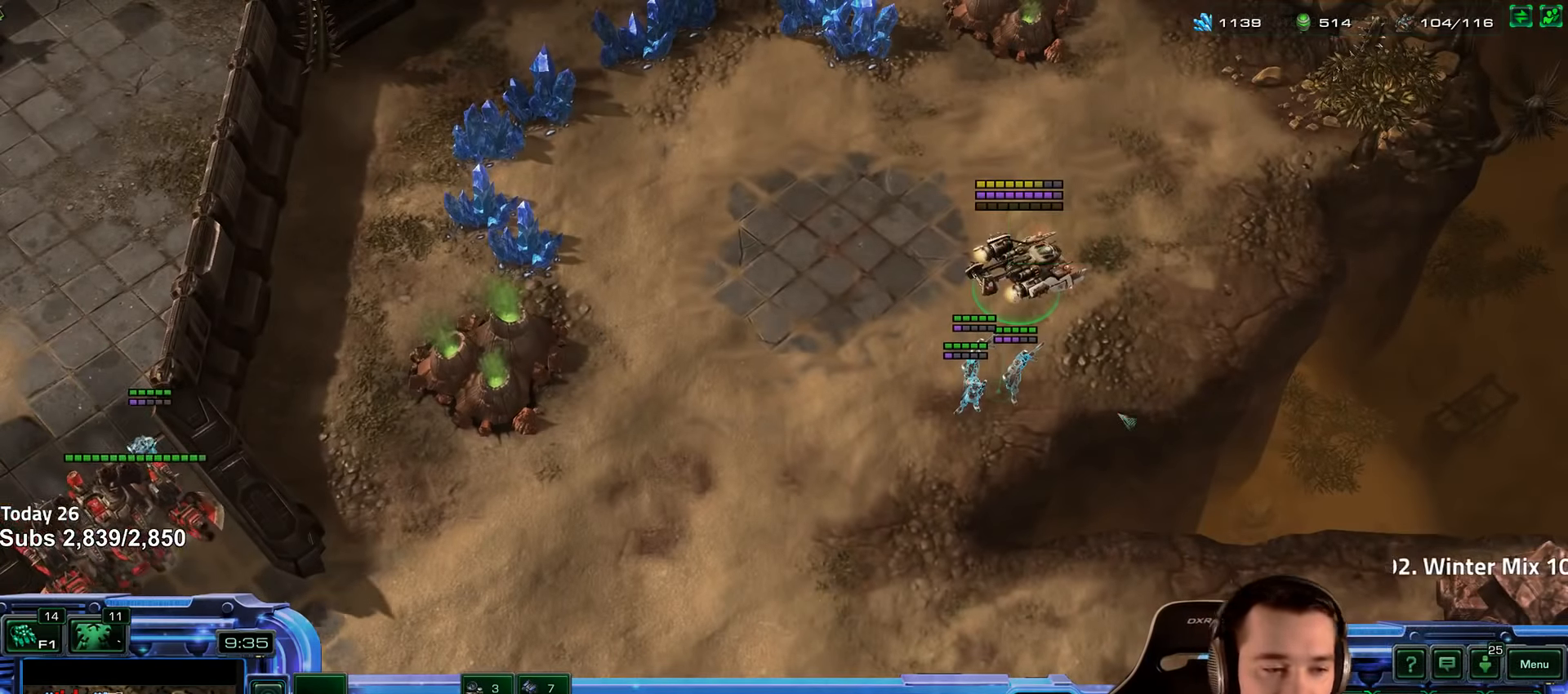
{"keys": [], "events": [[33, "shift", "down"], [200, "shift", "up"], [350, "5", "down"], [450, "5", "up"]]}
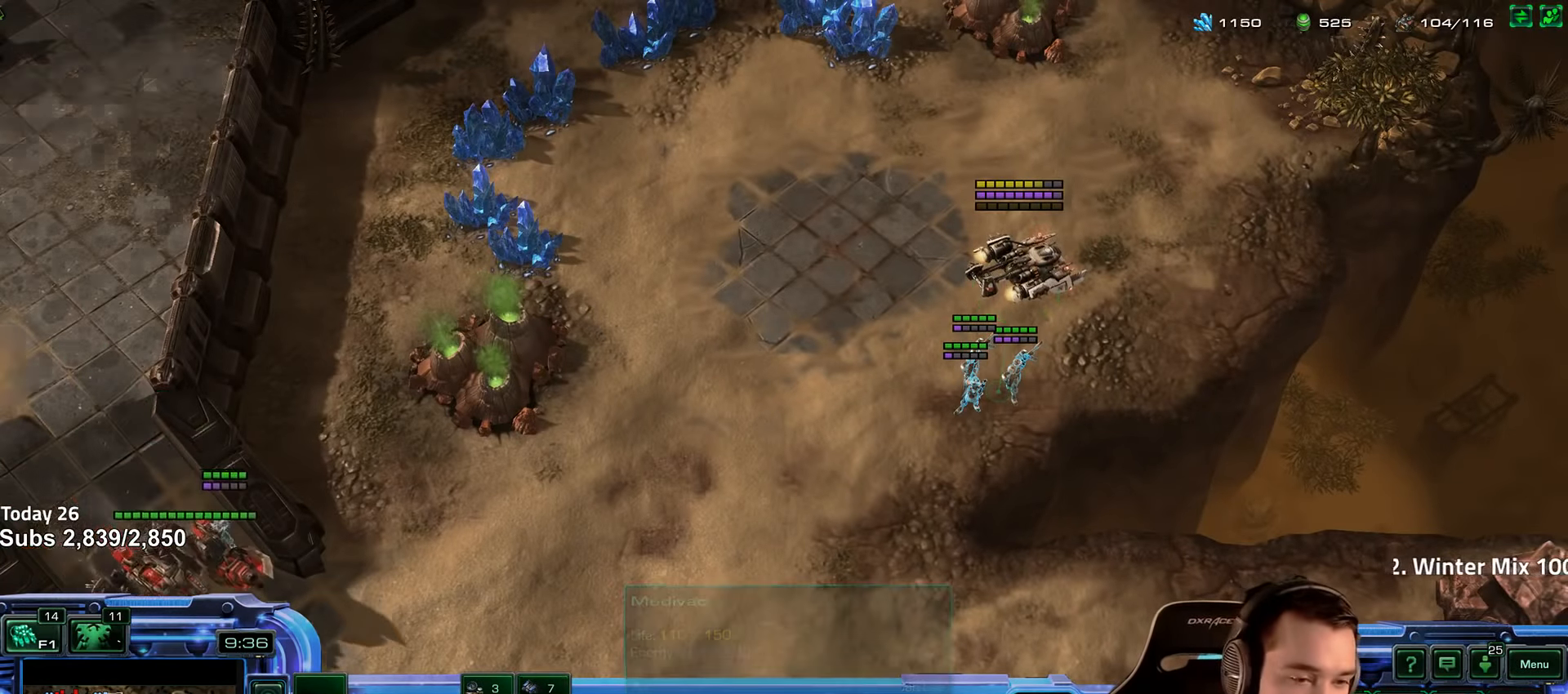
{"keys": [], "events": [[83, "b", "down"], [149, "b", "up"], [416, "g", "down"], [499, "g", "up"]]}
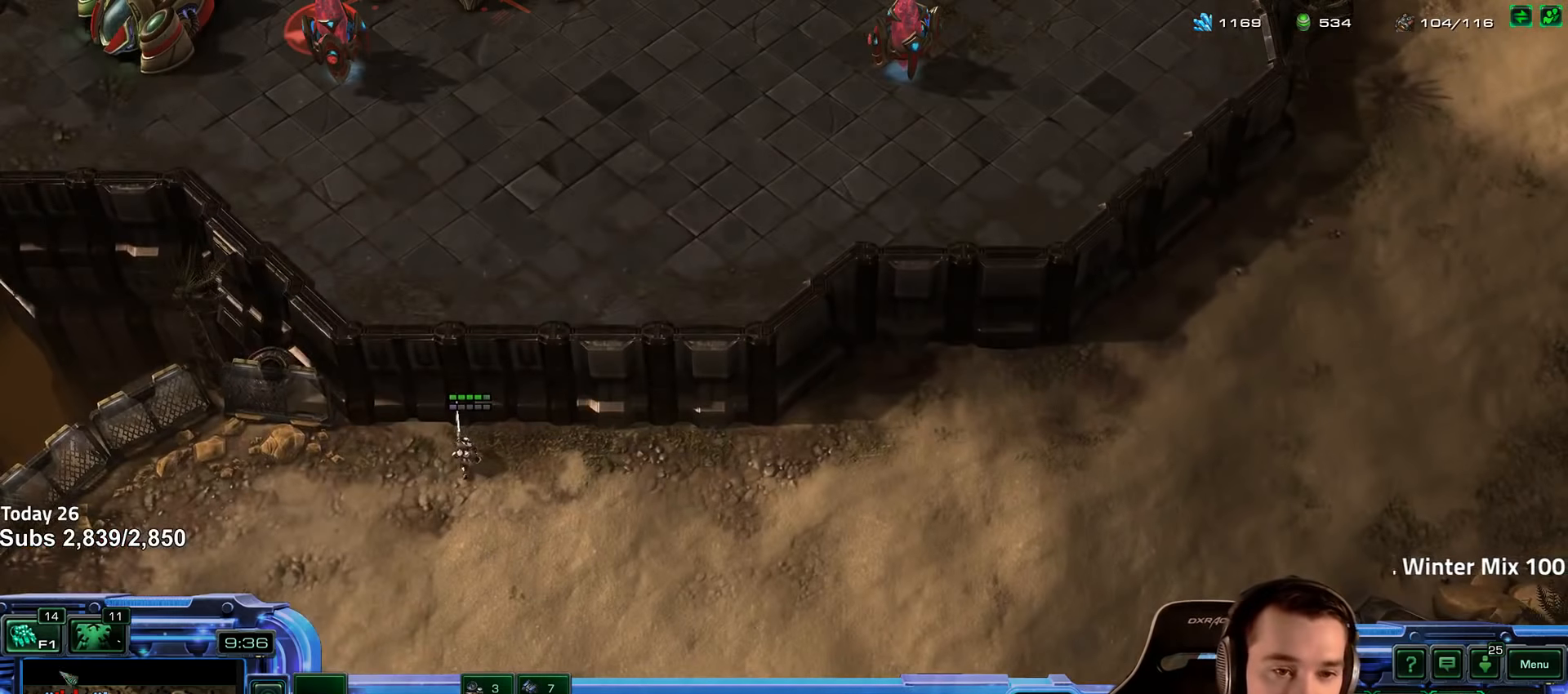
{"keys": [], "events": [[250, "5", "down"], [317, "5", "up"], [417, "shift", "down"], [500, "shift", "up"]]}
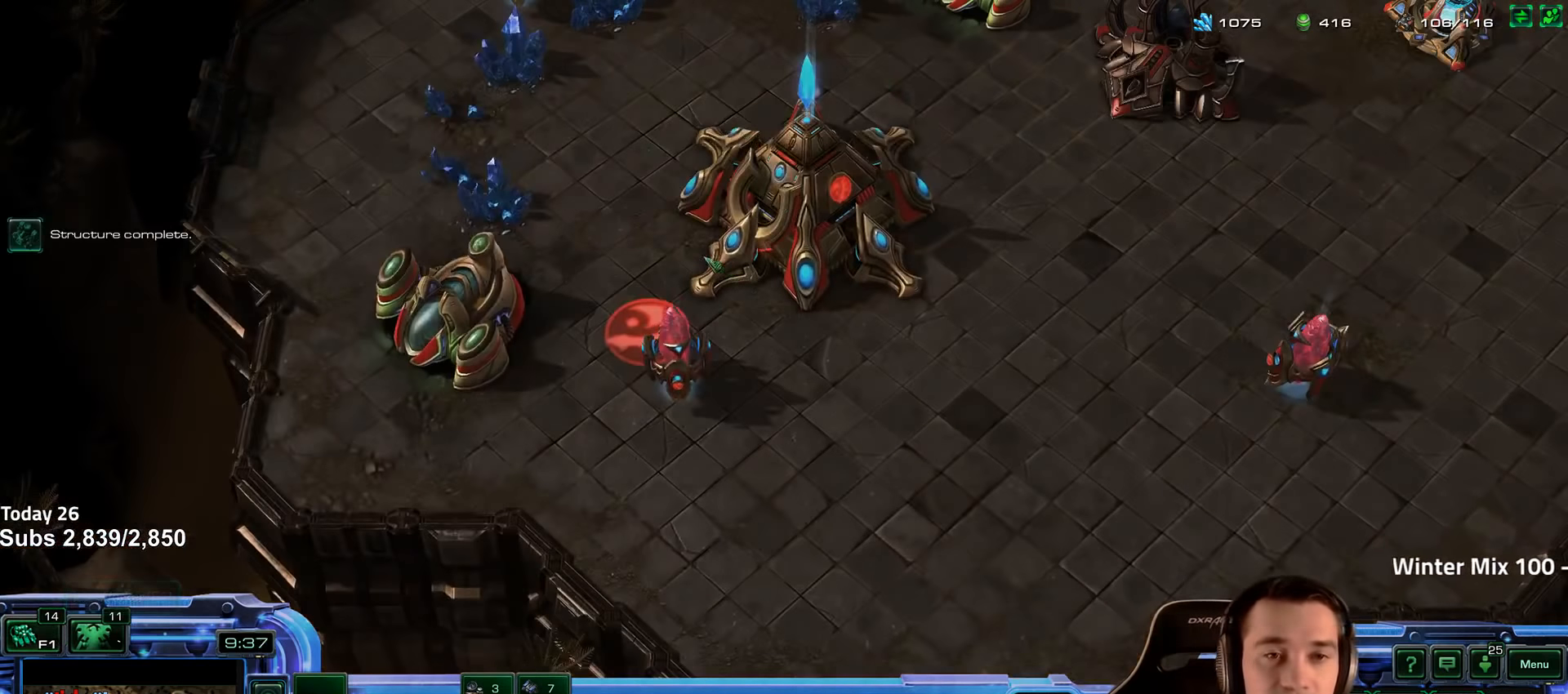
{"keys": [], "events": []}
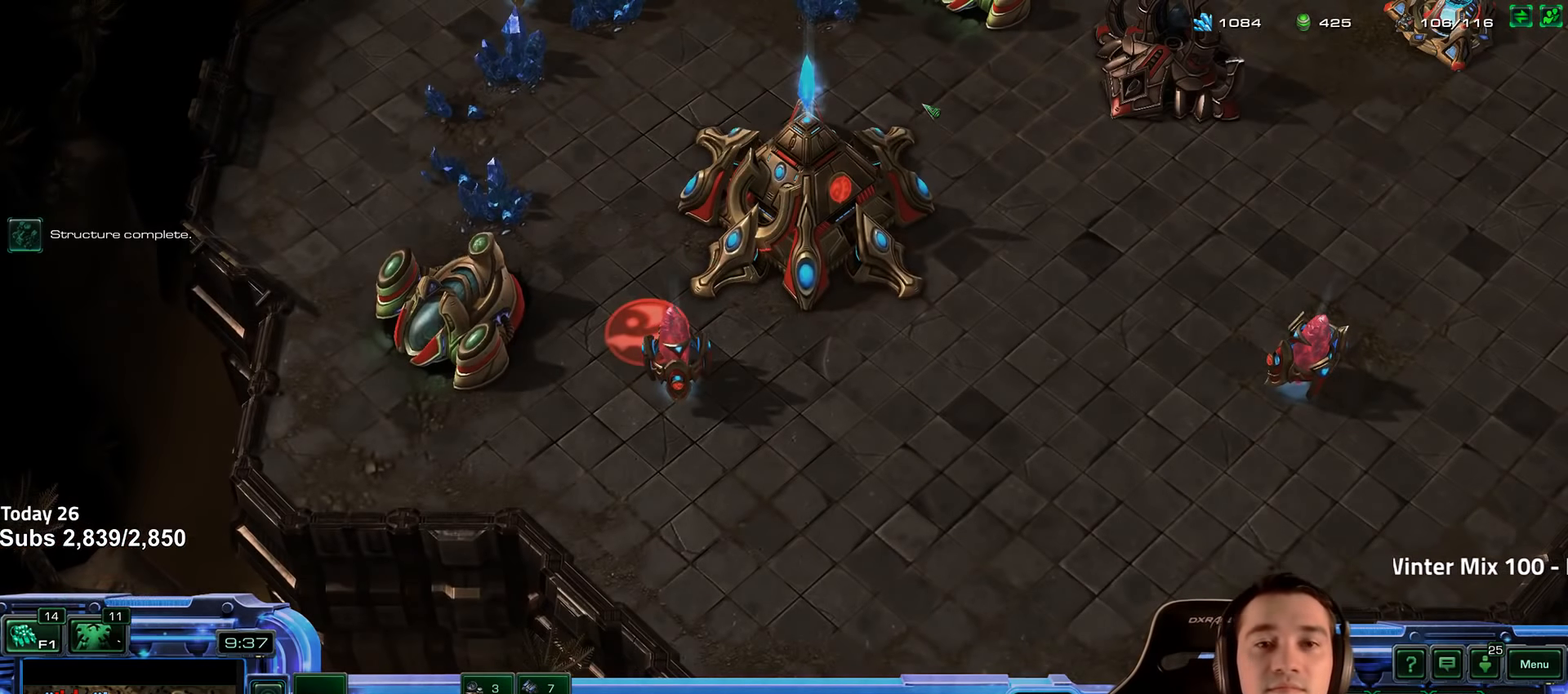
{"keys": [], "events": [[17, "4", "down"], [84, "4", "up"], [350, "5", "down"], [450, "5", "up"]]}
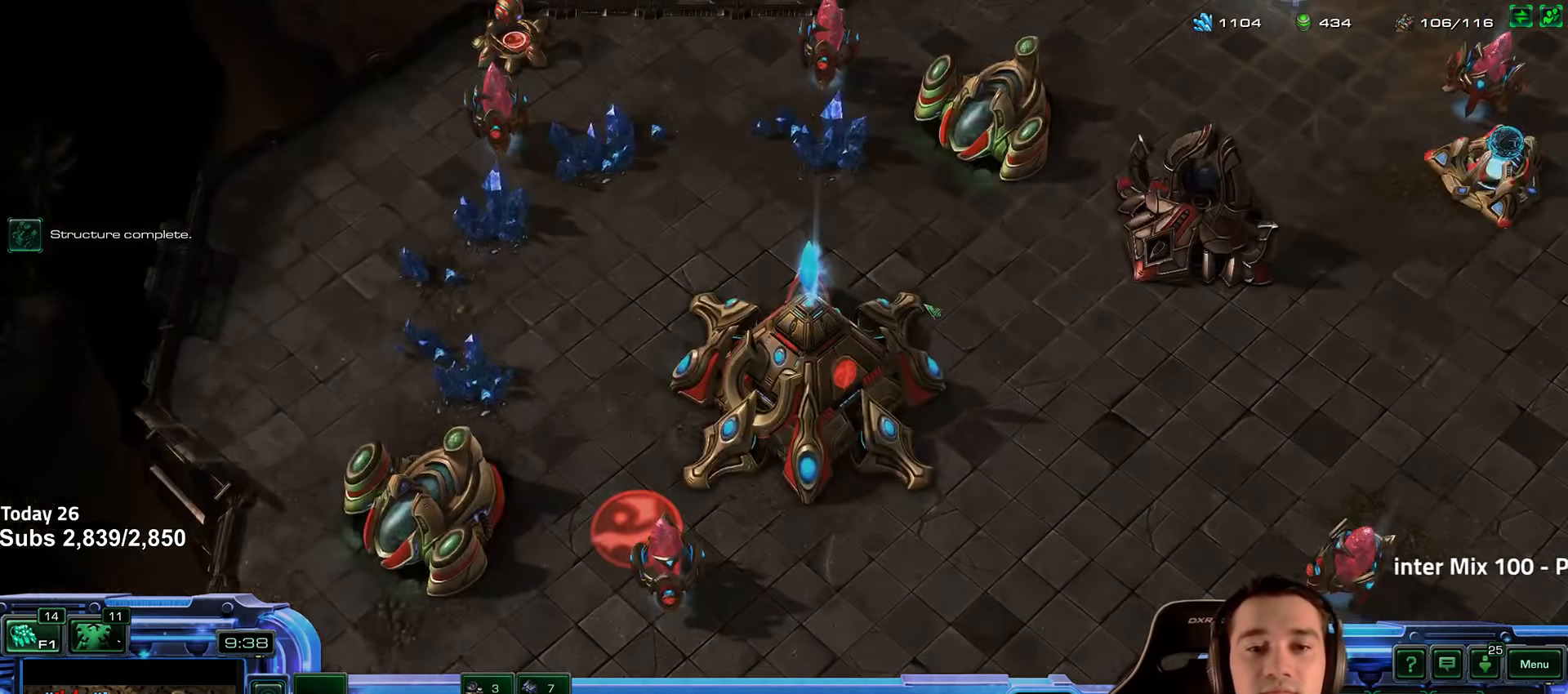
{"keys": [], "events": [[134, "shift", "down"], [217, "shift", "up"]]}